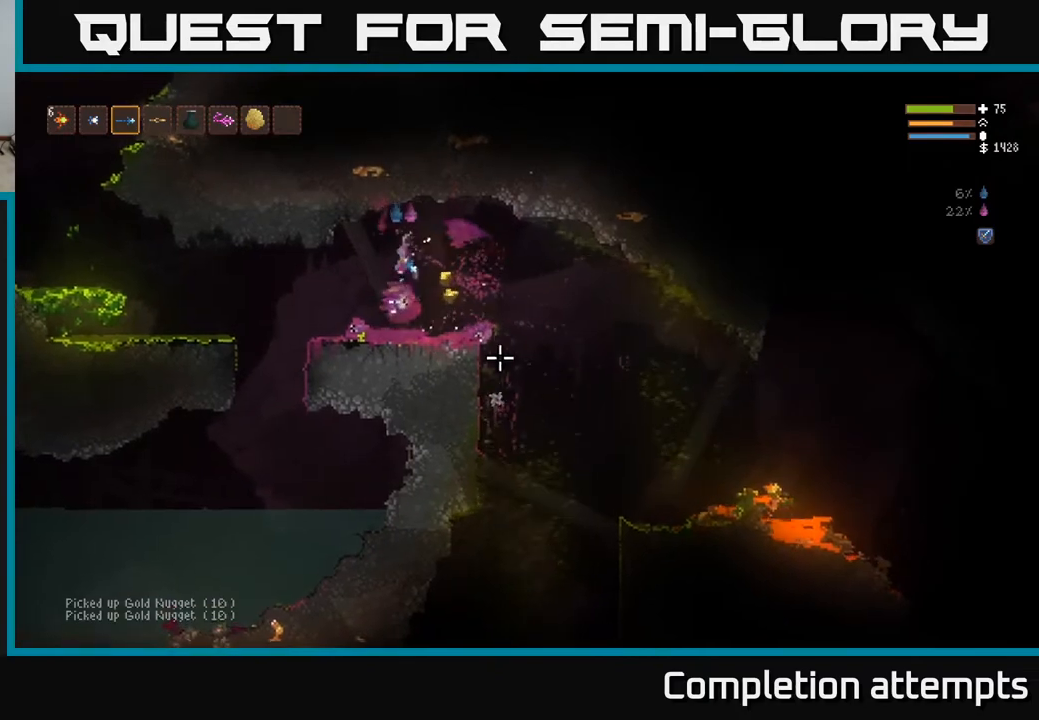
Gameplay with a controller (Xbox layout); each line is a JSON object with the inputs held at the frame after it. "events" lists button and stick changes between this image and that frame as [ms after this image, input, new state], when the widget could be followed in between.
{"buttons": [], "left_stick": "left", "right_stick": "center", "events": [[67, "L2", "up"], [267, "left_stick", "left"], [500, "right_stick", "center"]]}
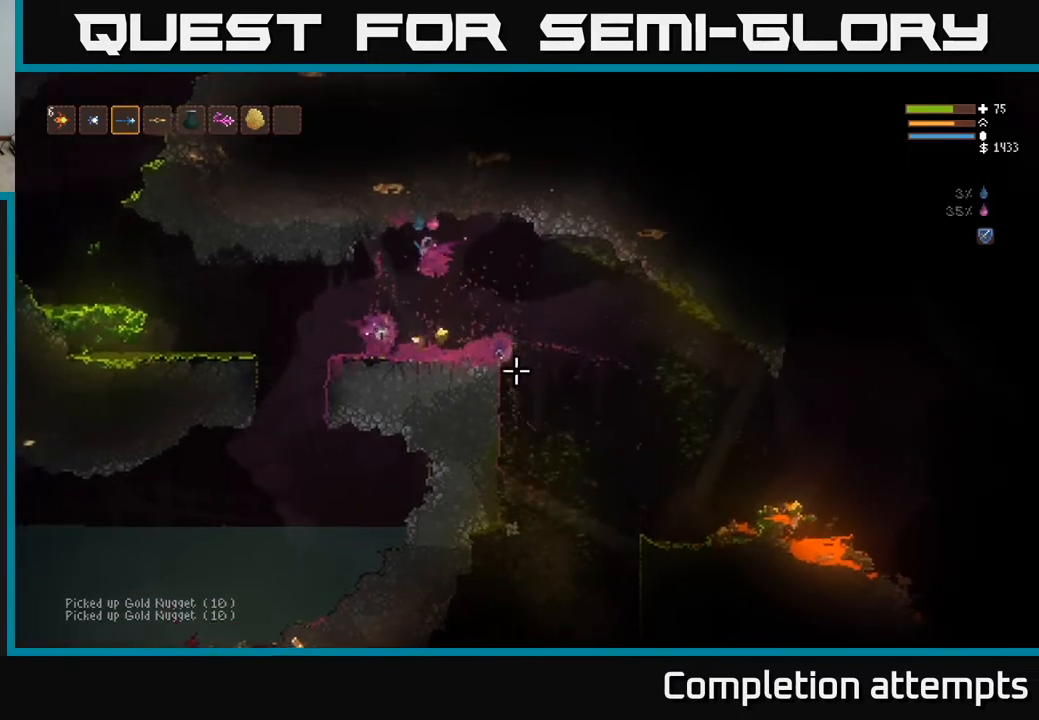
{"buttons": [], "left_stick": "right", "right_stick": "right", "events": [[50, "left_stick", "center"], [133, "left_stick", "right"], [167, "right_stick", "right"]]}
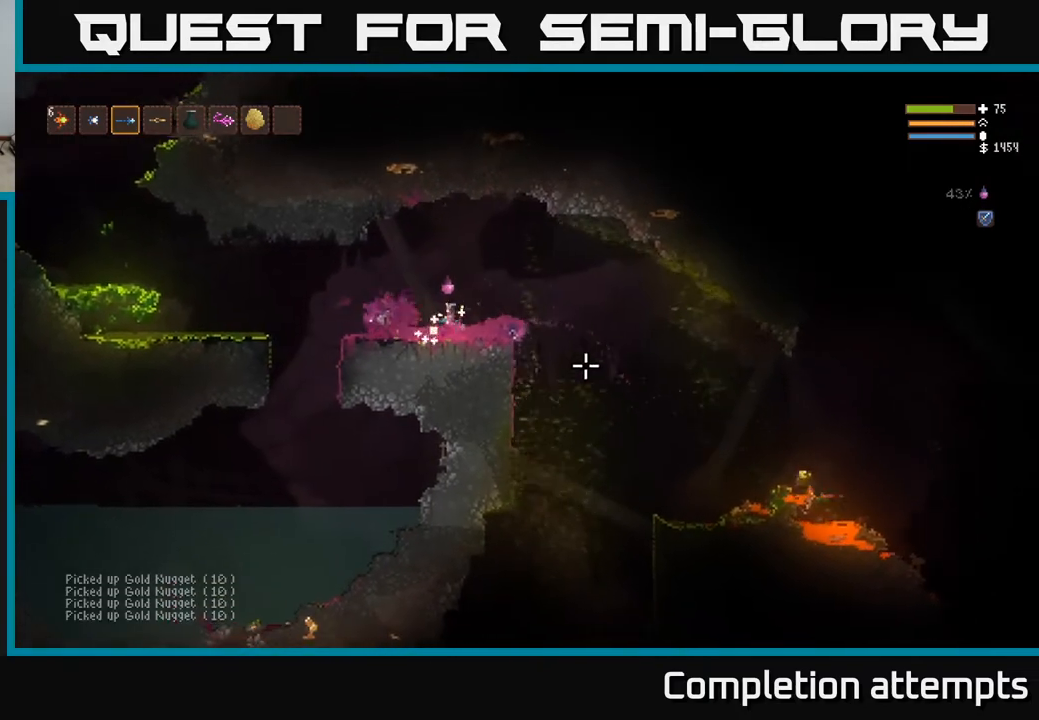
{"buttons": [], "left_stick": "center", "right_stick": "down-right", "events": [[33, "right_stick", "down-right"], [67, "L2", "down"], [183, "L2", "up"], [417, "left_stick", "center"]]}
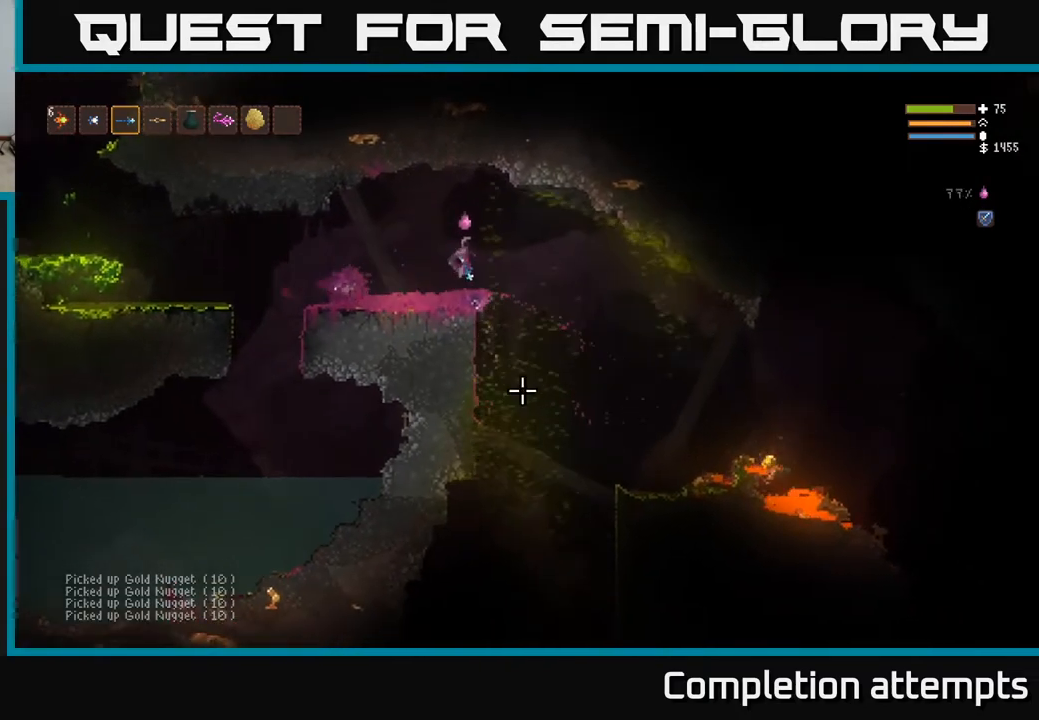
{"buttons": ["L2"], "left_stick": "right", "right_stick": "down", "events": [[50, "right_stick", "down"], [150, "left_stick", "left"], [333, "left_stick", "right"], [367, "L2", "down"]]}
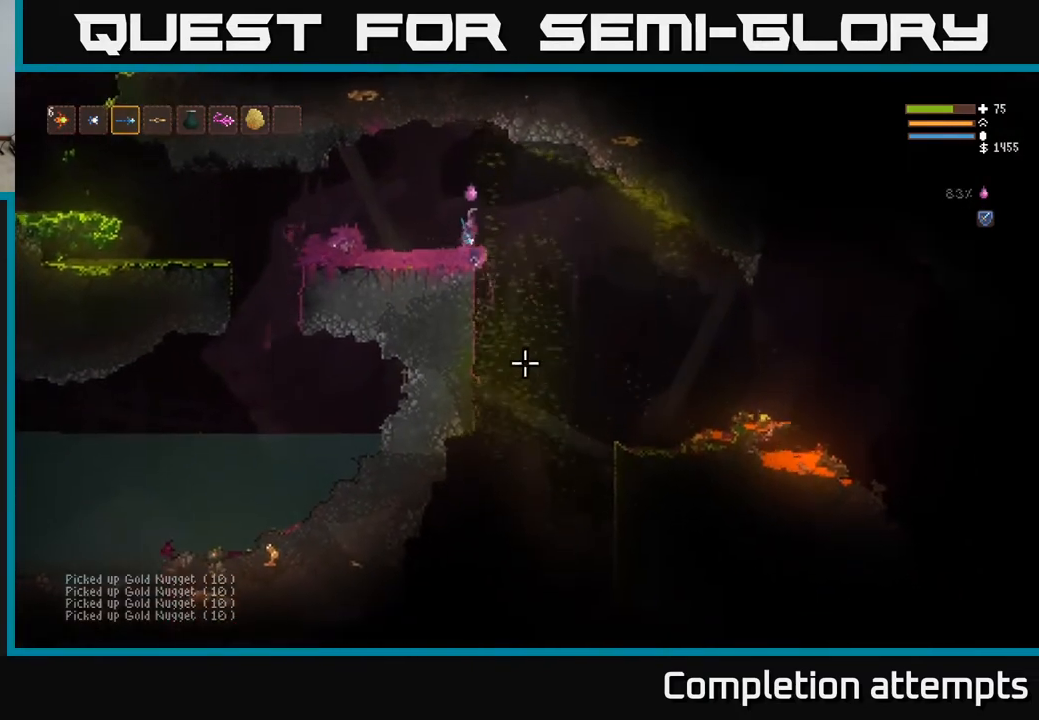
{"buttons": [], "left_stick": "right", "right_stick": "down", "events": [[283, "L2", "up"]]}
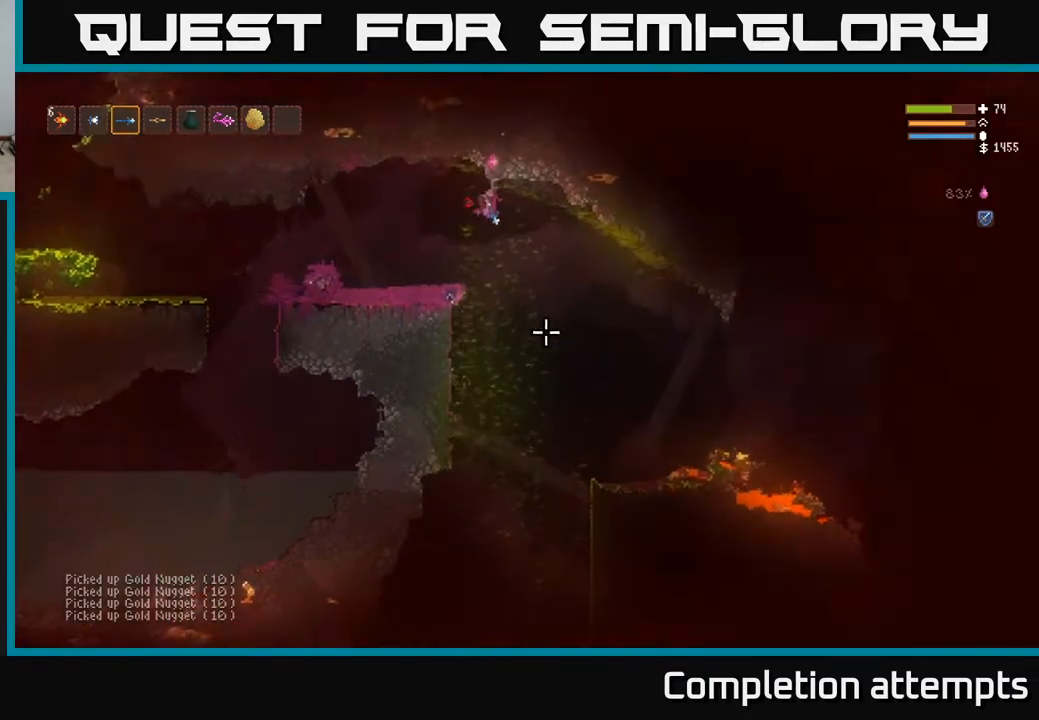
{"buttons": [], "left_stick": "right", "right_stick": "down", "events": []}
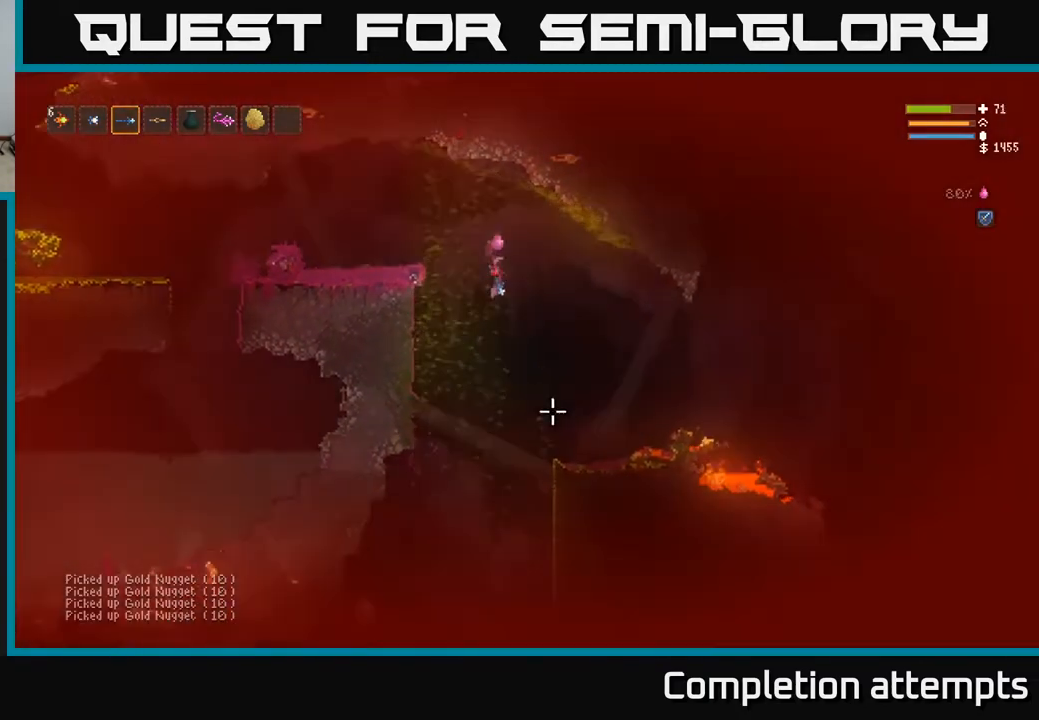
{"buttons": [], "left_stick": "right", "right_stick": "down", "events": [[167, "L2", "down"], [283, "L2", "up"]]}
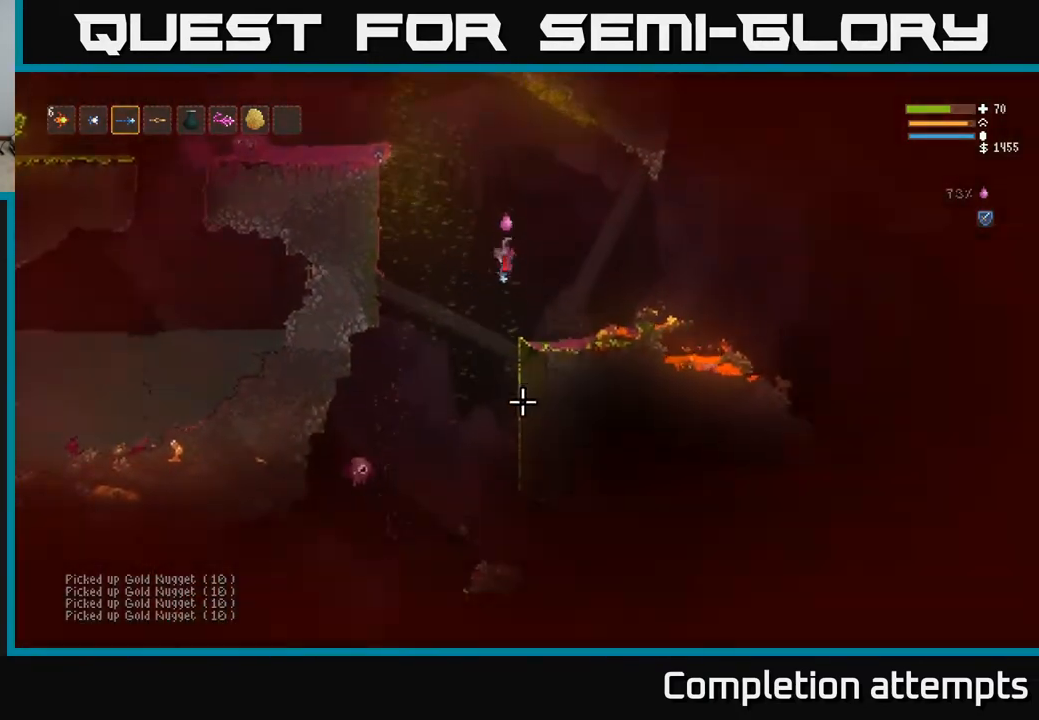
{"buttons": ["L2"], "left_stick": "center", "right_stick": "down-left", "events": [[150, "left_stick", "center"], [233, "right_stick", "down-left"], [417, "L2", "down"]]}
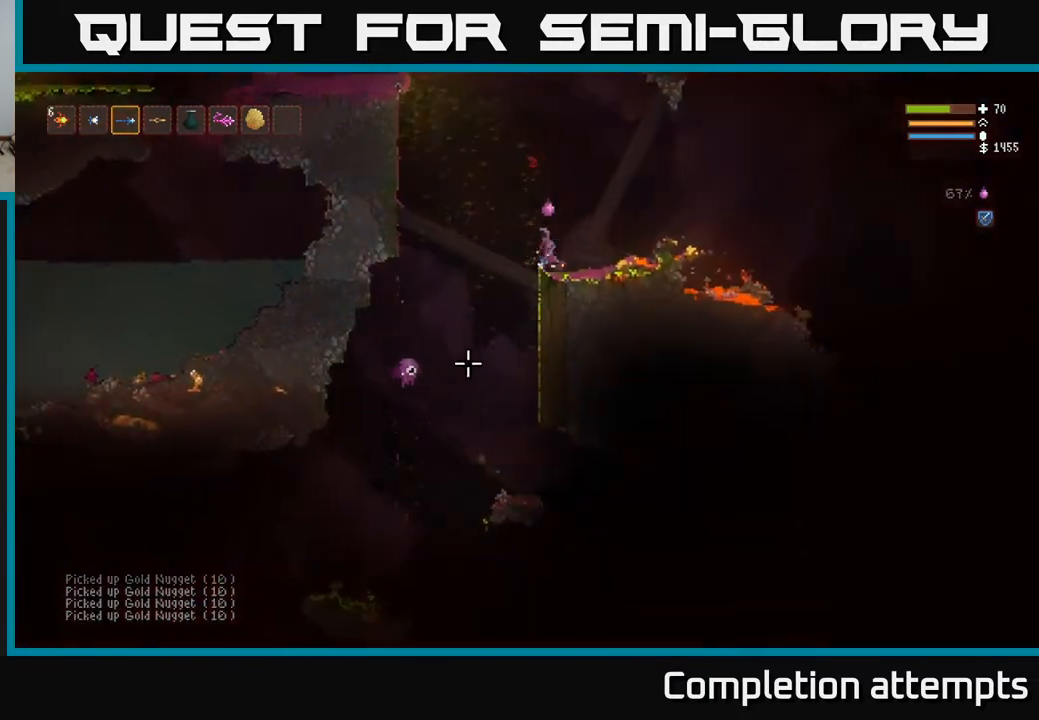
{"buttons": [], "left_stick": "center", "right_stick": "down-left", "events": [[200, "R2", "down"], [283, "L2", "up"], [300, "R2", "up"], [300, "left_stick", "right"], [417, "left_stick", "center"]]}
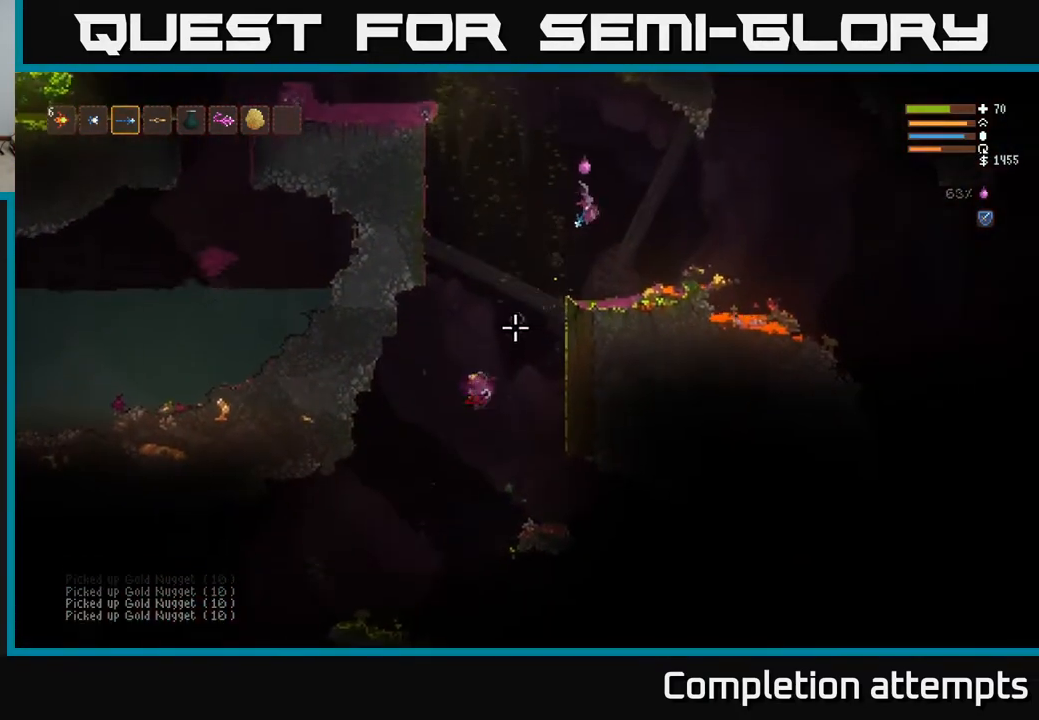
{"buttons": [], "left_stick": "right", "right_stick": "down-left", "events": [[67, "L2", "down"], [117, "left_stick", "right"], [183, "L2", "up"]]}
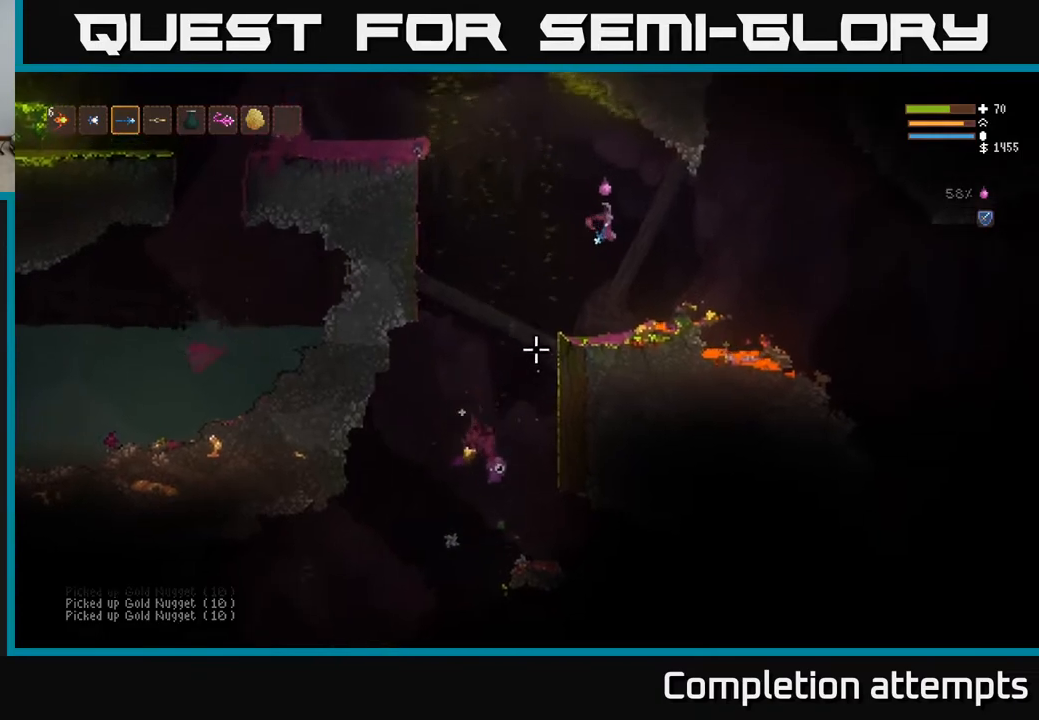
{"buttons": ["L2"], "left_stick": "left", "right_stick": "down-left", "events": [[283, "L2", "down"], [367, "left_stick", "left"]]}
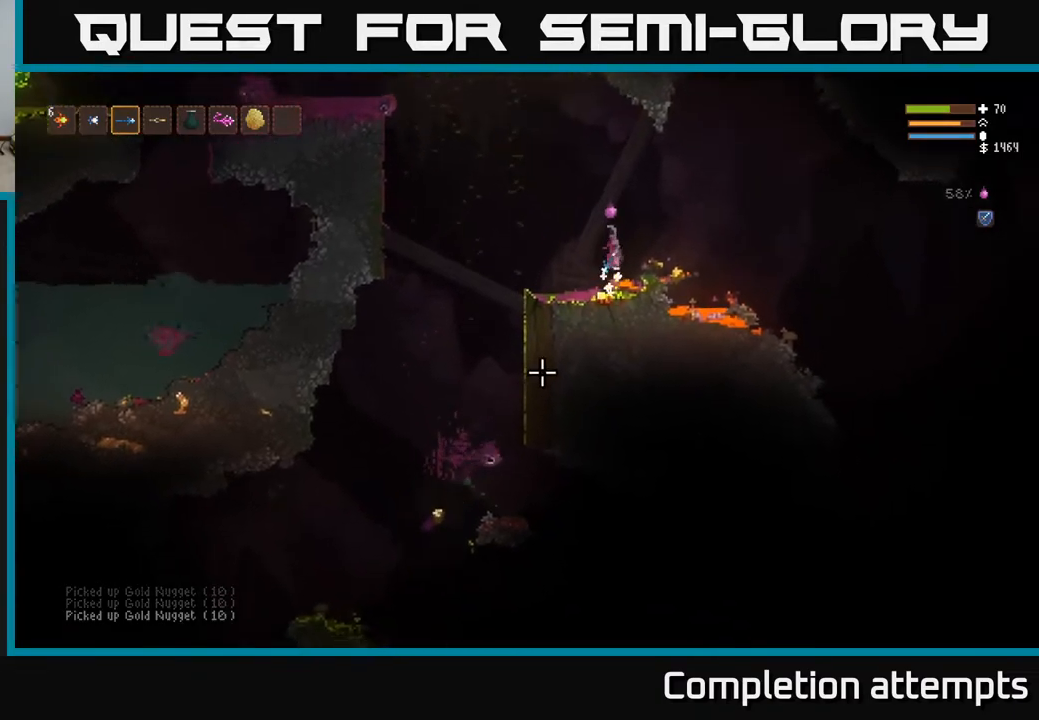
{"buttons": [], "left_stick": "left", "right_stick": "down-left", "events": [[167, "L2", "up"]]}
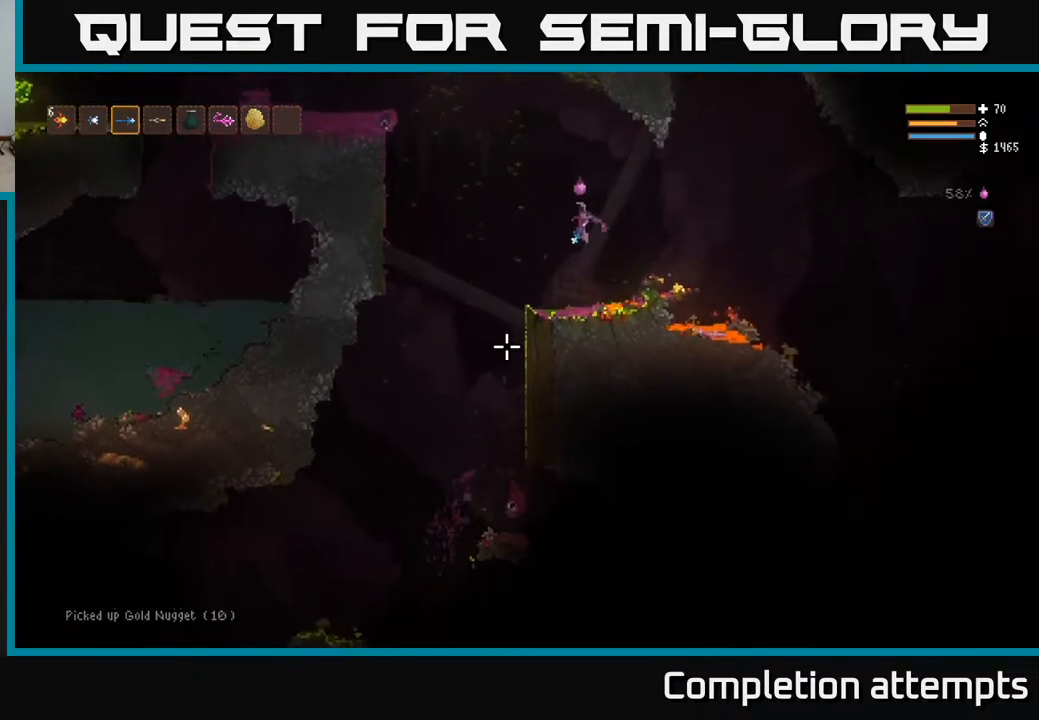
{"buttons": [], "left_stick": "left", "right_stick": "down-left", "events": [[117, "L2", "down"], [183, "L2", "up"]]}
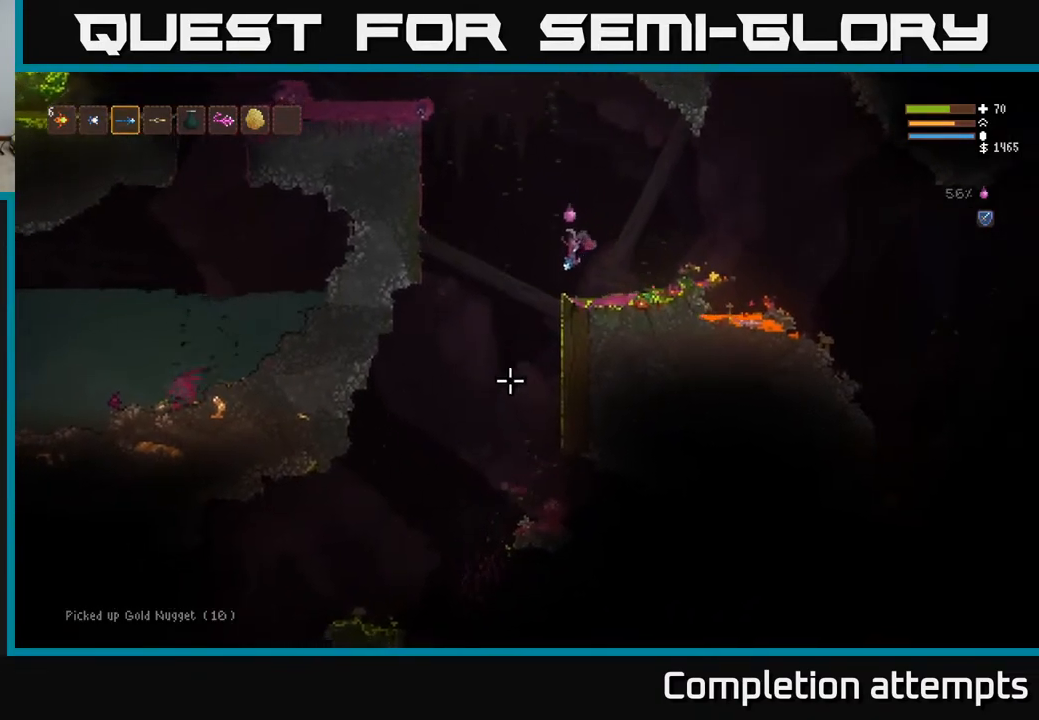
{"buttons": [], "left_stick": "right", "right_stick": "down-left", "events": [[33, "right_stick", "down"], [333, "left_stick", "center"], [400, "left_stick", "right"], [417, "right_stick", "down-left"]]}
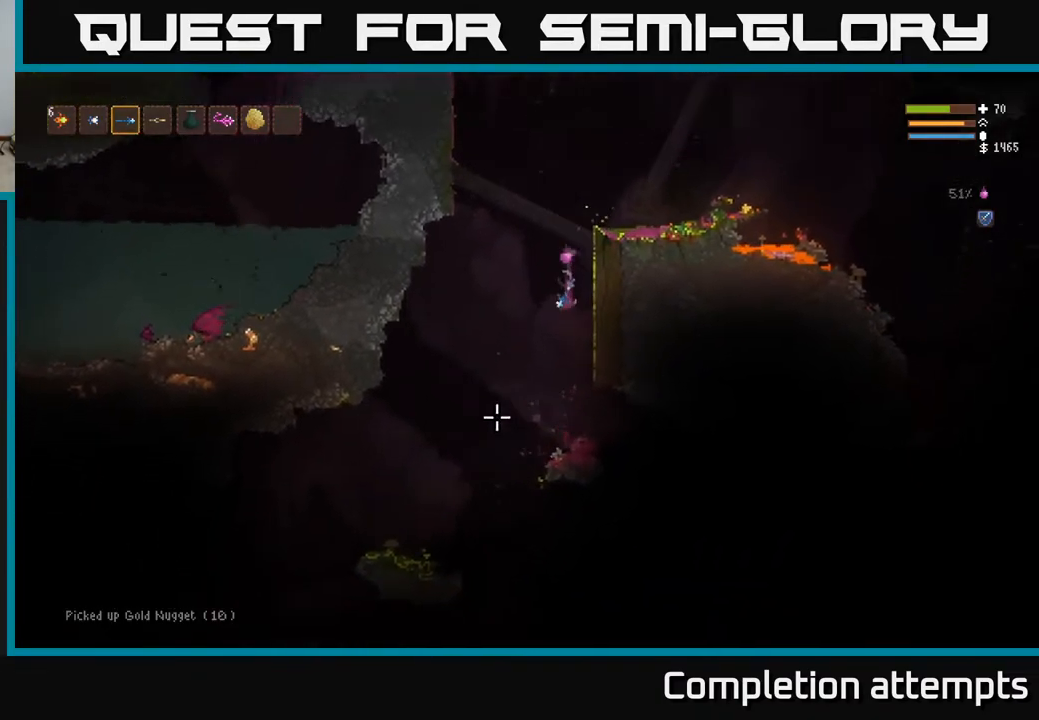
{"buttons": [], "left_stick": "center", "right_stick": "left", "events": [[67, "left_stick", "center"], [100, "right_stick", "left"], [233, "L2", "down"], [267, "left_stick", "left"], [467, "L2", "up"], [467, "left_stick", "center"]]}
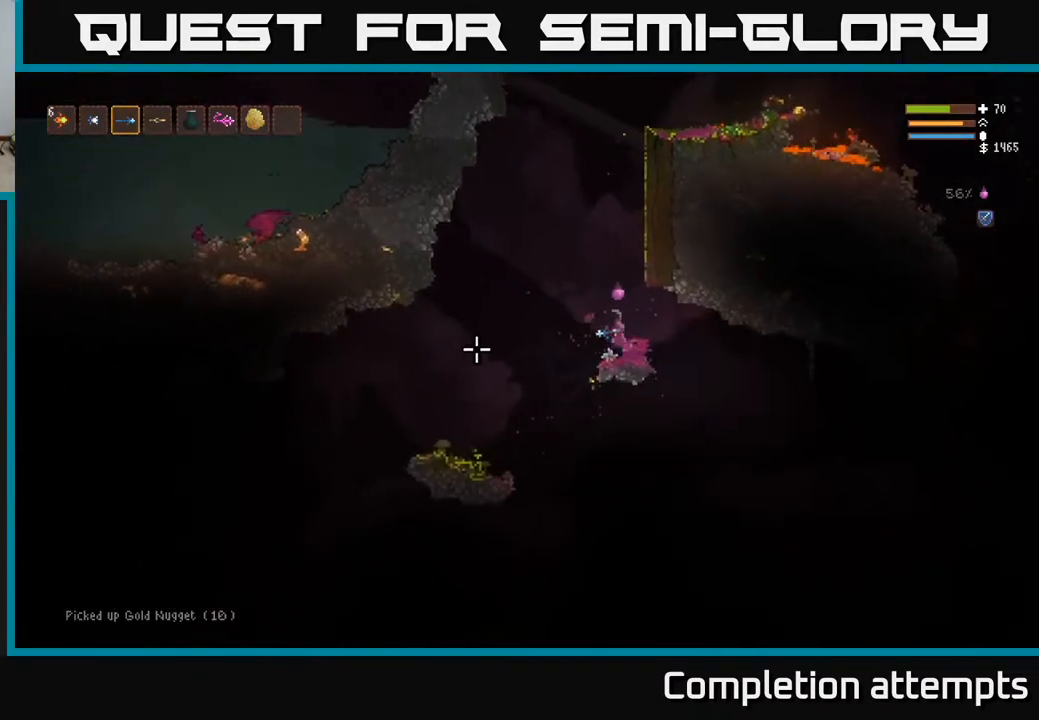
{"buttons": [], "left_stick": "right", "right_stick": "down-left", "events": [[50, "left_stick", "right"], [367, "right_stick", "down-left"]]}
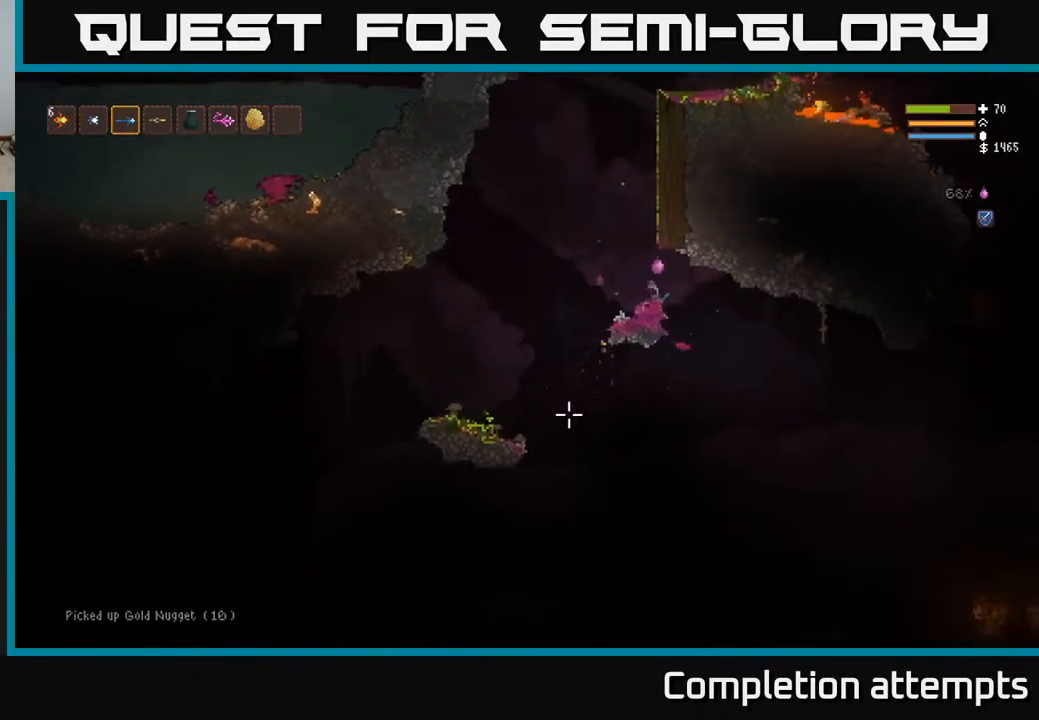
{"buttons": [], "left_stick": "left", "right_stick": "down", "events": [[17, "right_stick", "down"], [417, "left_stick", "left"]]}
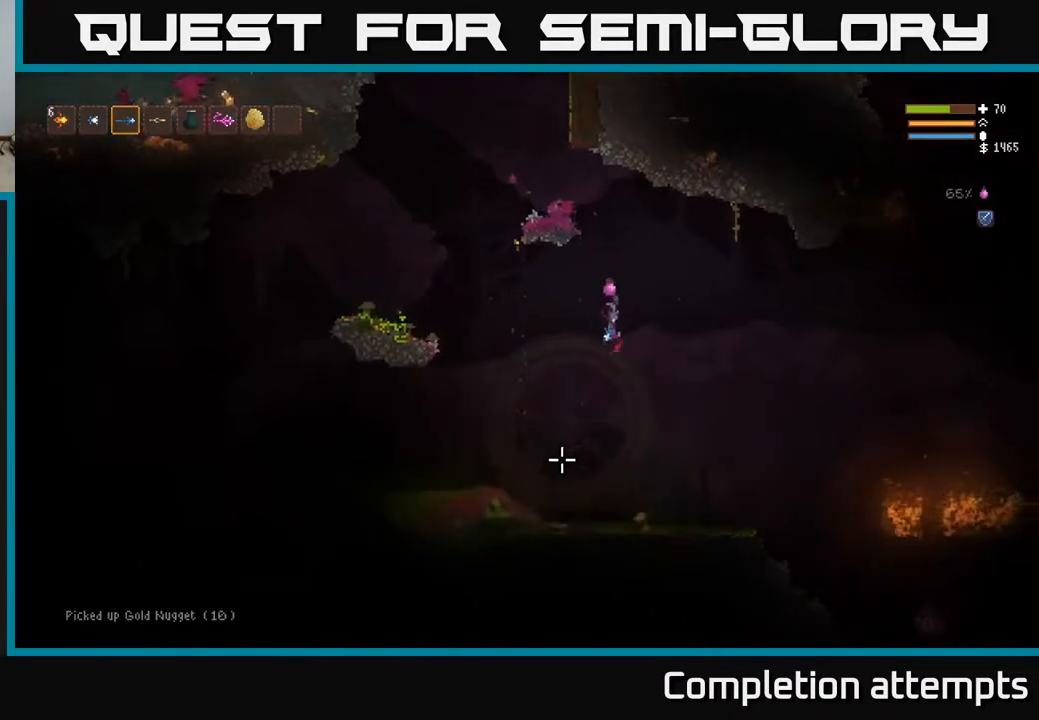
{"buttons": [], "left_stick": "right", "right_stick": "down", "events": [[100, "L2", "down"], [133, "left_stick", "center"], [217, "L2", "up"], [217, "left_stick", "right"]]}
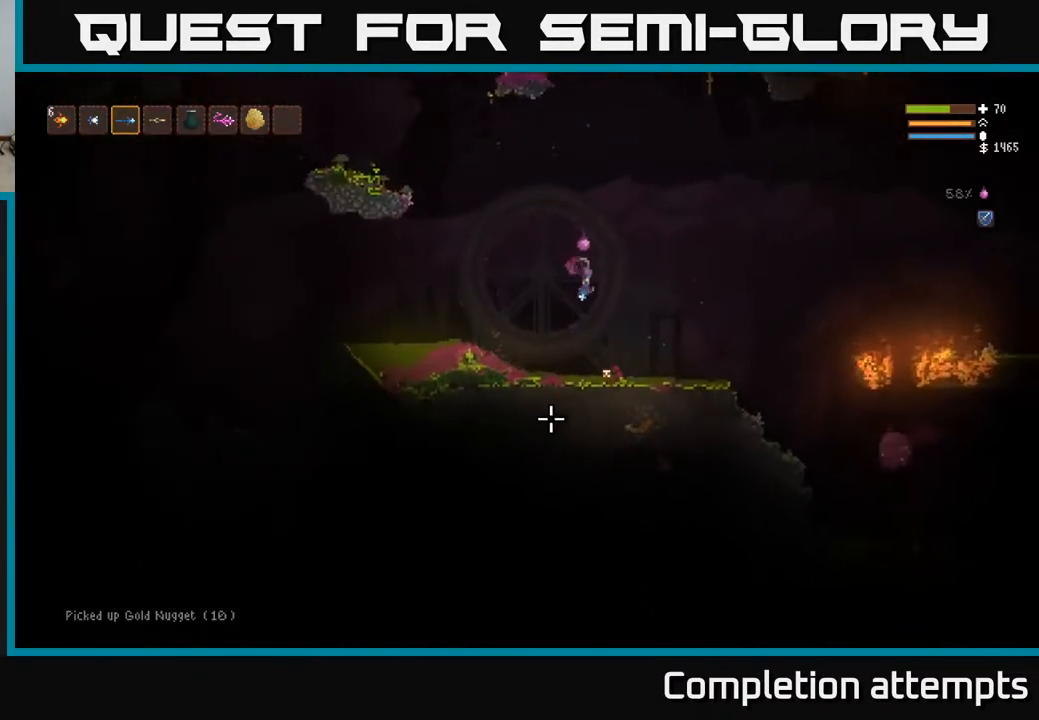
{"buttons": ["L2"], "left_stick": "right", "right_stick": "right", "events": [[33, "left_stick", "center"], [200, "right_stick", "right"], [217, "left_stick", "right"], [250, "L2", "down"]]}
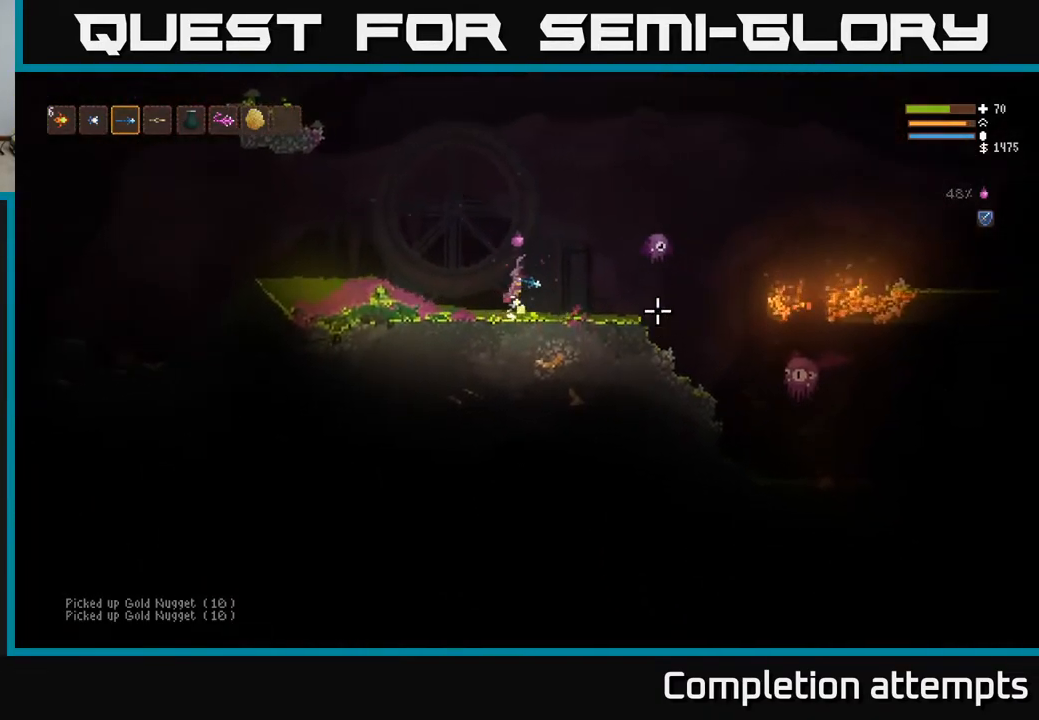
{"buttons": ["L2"], "left_stick": "right", "right_stick": "down-right", "events": [[183, "left_stick", "up"], [183, "right_stick", "down-right"], [217, "R2", "down"], [300, "R2", "up"], [317, "left_stick", "right"]]}
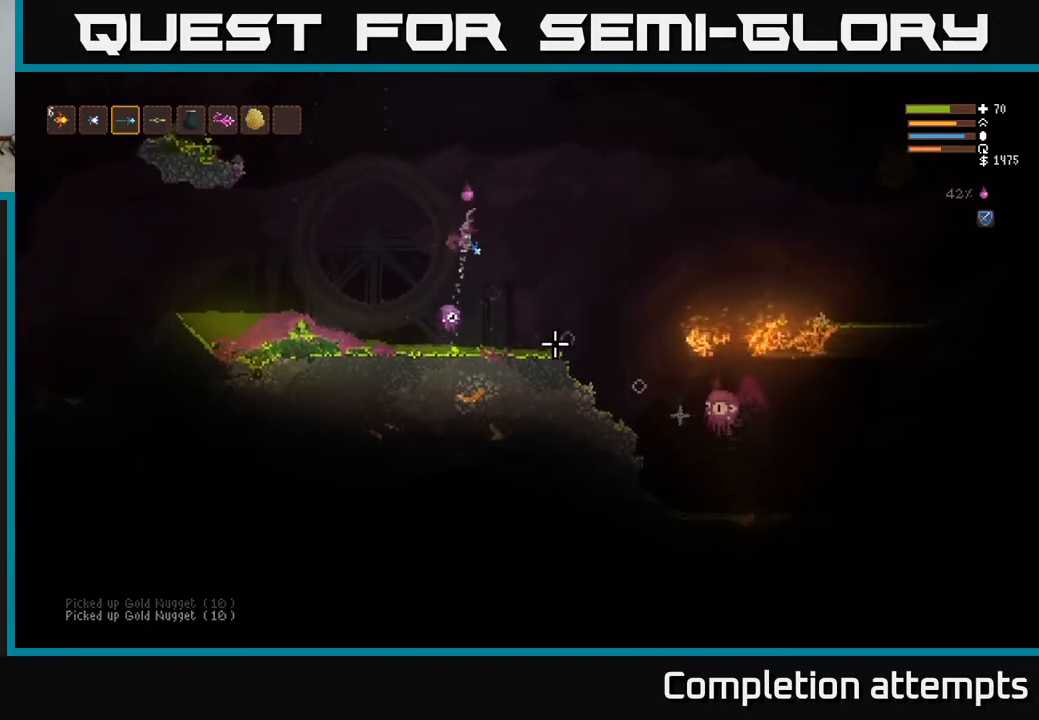
{"buttons": [], "left_stick": "right", "right_stick": "down-right", "events": [[83, "L2", "up"], [183, "L2", "down"], [317, "R2", "down"], [383, "R2", "up"], [450, "L2", "up"]]}
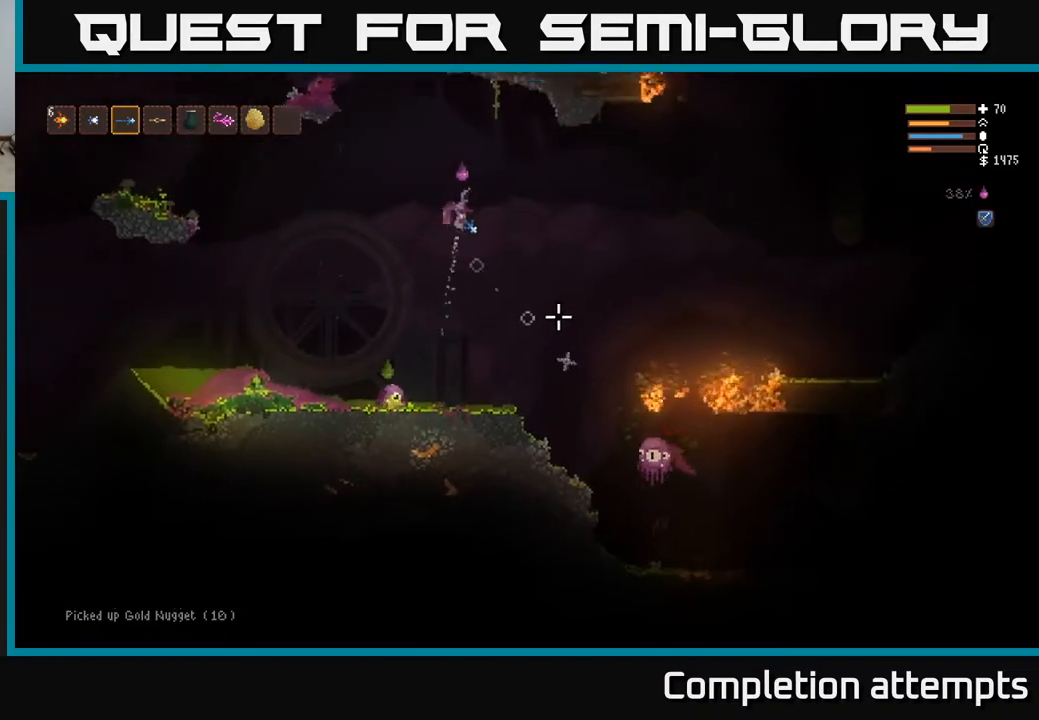
{"buttons": ["L2"], "left_stick": "right", "right_stick": "down-right", "events": [[367, "R2", "down"], [400, "L2", "down"], [433, "R2", "up"]]}
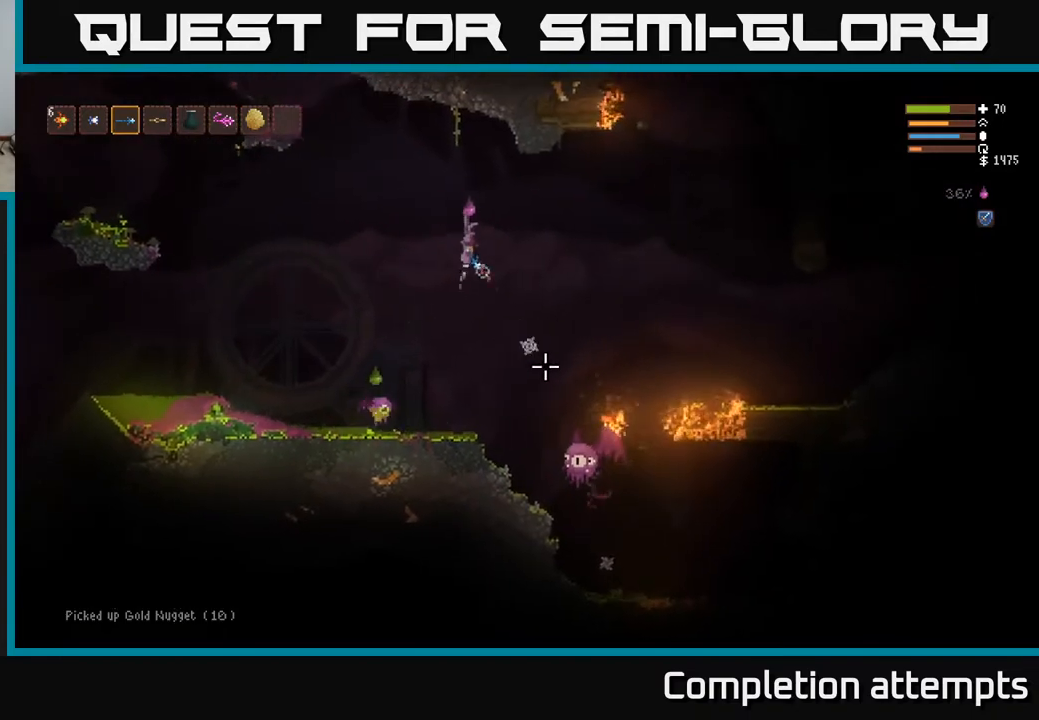
{"buttons": ["L2", "R2"], "left_stick": "right", "right_stick": "down", "events": [[17, "L2", "up"], [217, "right_stick", "down"], [400, "L2", "down"], [400, "R2", "down"]]}
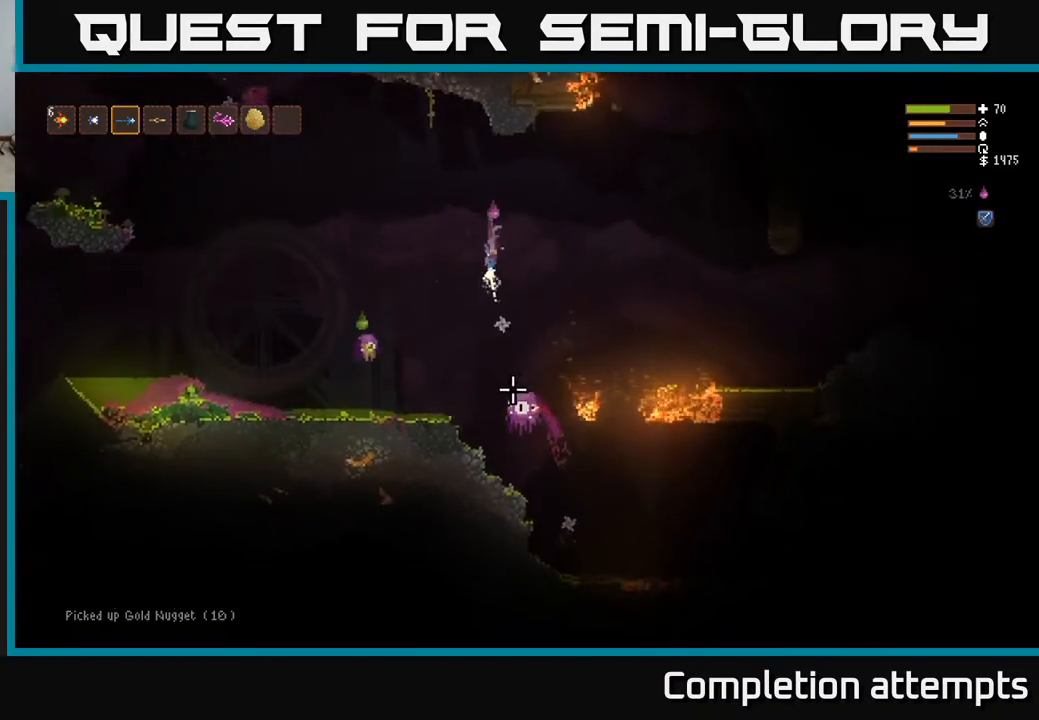
{"buttons": [], "left_stick": "right", "right_stick": "down", "events": [[17, "R2", "up"], [133, "L2", "up"]]}
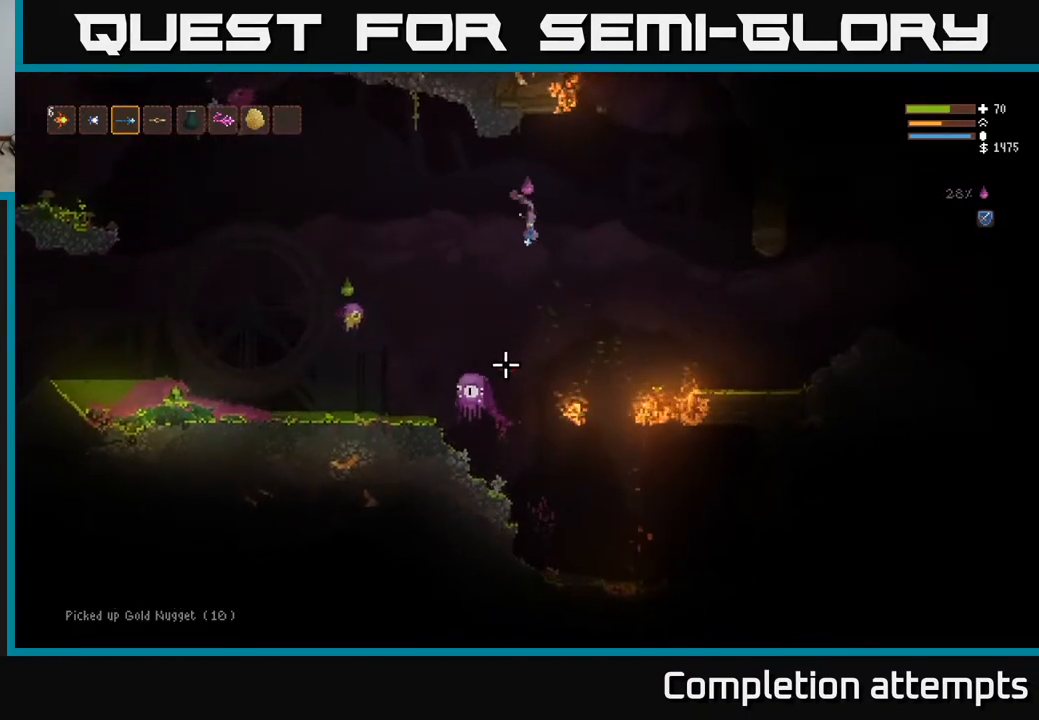
{"buttons": [], "left_stick": "right", "right_stick": "down-left", "events": [[33, "R2", "down"], [33, "right_stick", "down-left"], [100, "L2", "down"], [133, "R2", "up"], [250, "L2", "up"]]}
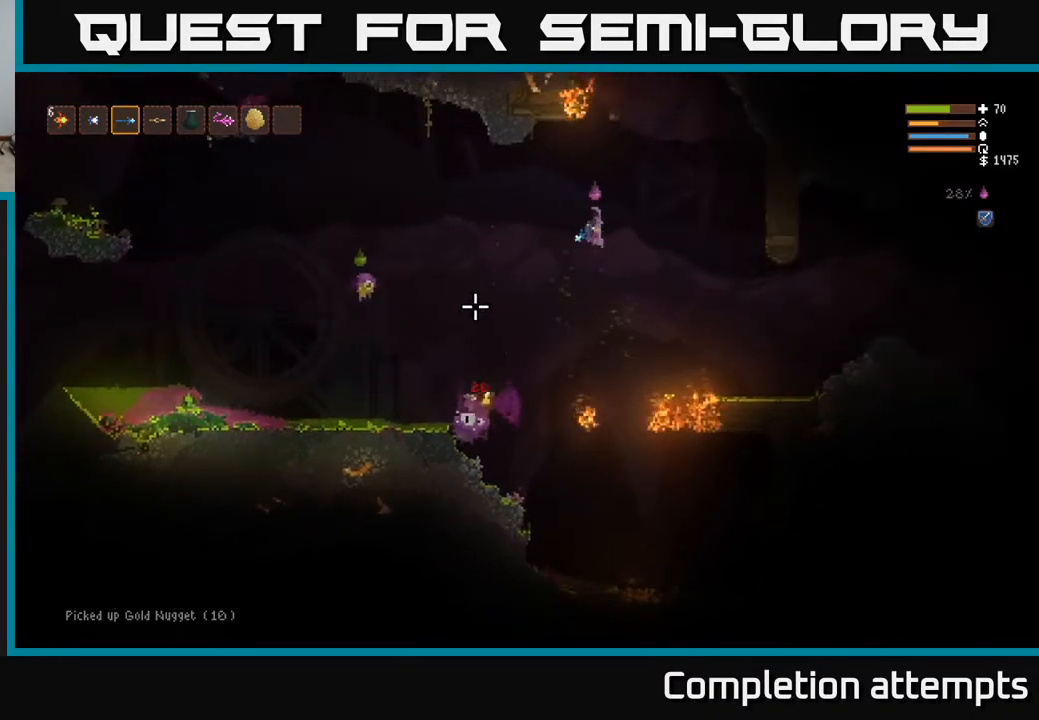
{"buttons": [], "left_stick": "right", "right_stick": "left", "events": [[33, "right_stick", "left"], [167, "R2", "down"], [233, "L2", "down"], [300, "R2", "up"], [400, "L2", "up"]]}
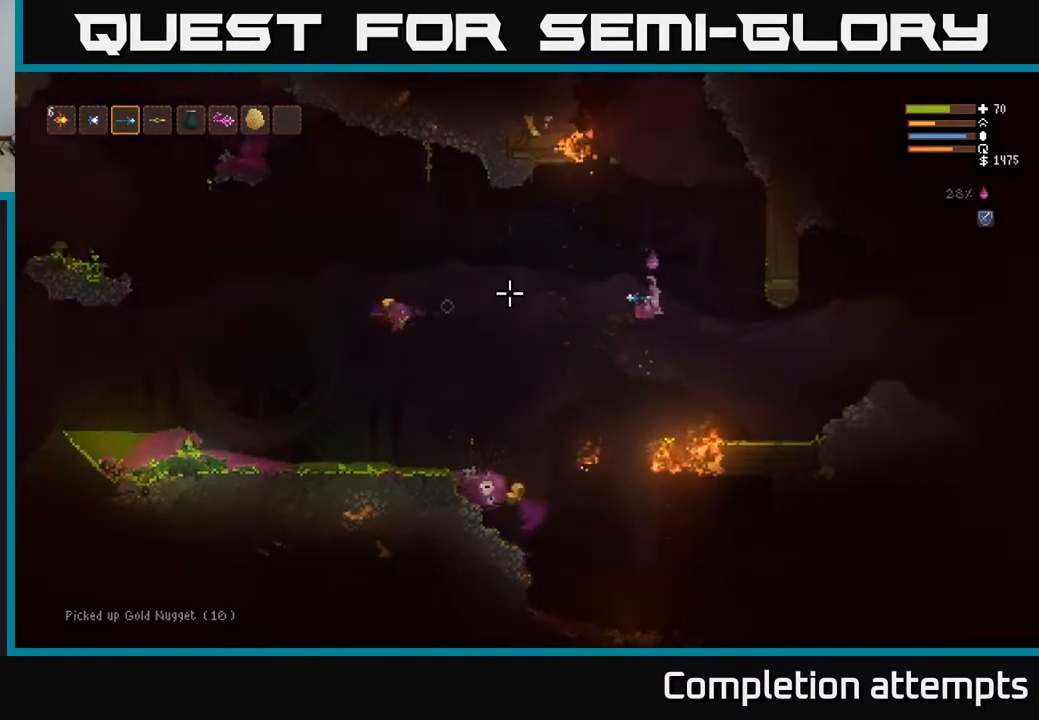
{"buttons": ["L2"], "left_stick": "right", "right_stick": "up-left", "events": [[233, "right_stick", "up-left"], [467, "L2", "down"]]}
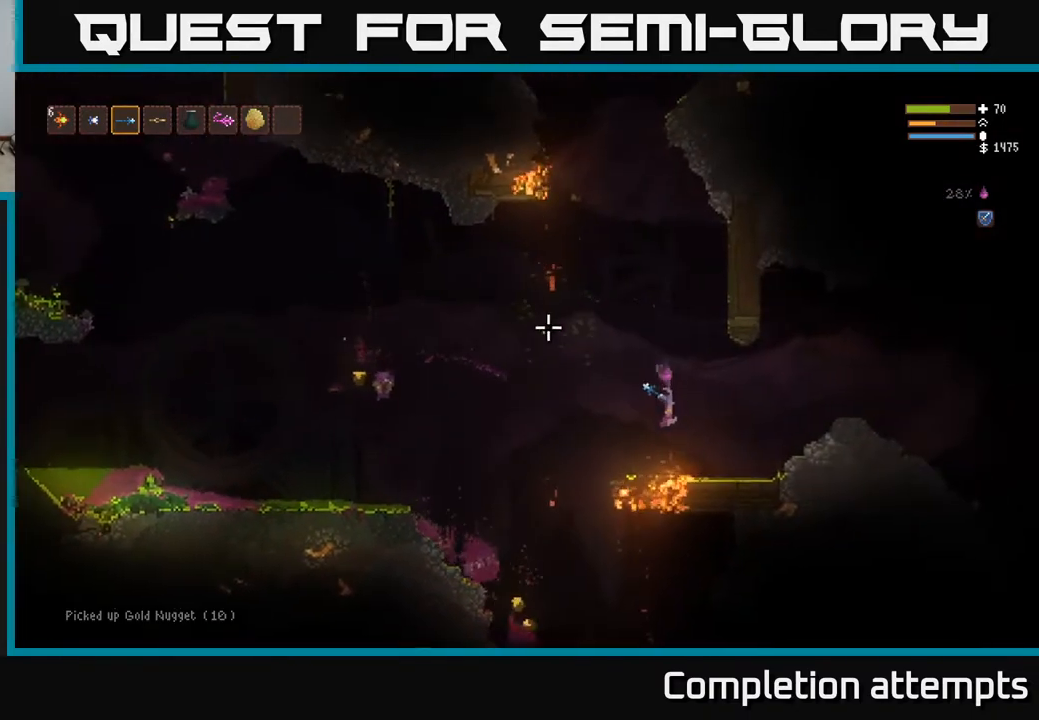
{"buttons": [], "left_stick": "right", "right_stick": "left", "events": [[83, "L2", "up"], [217, "right_stick", "left"], [383, "L2", "down"], [483, "L2", "up"]]}
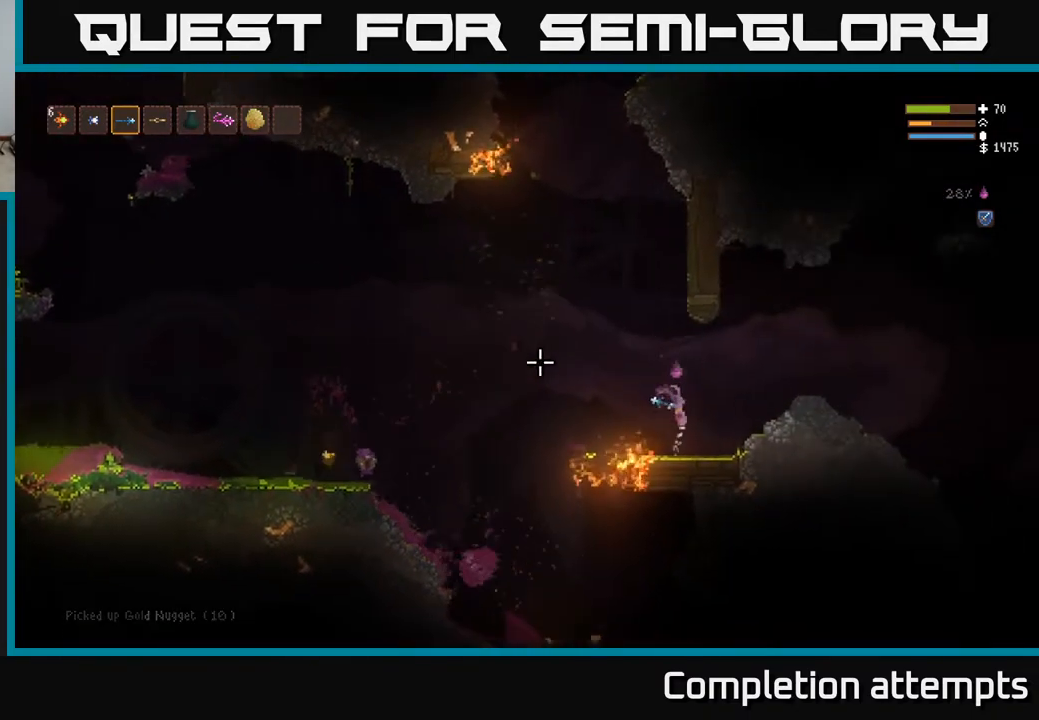
{"buttons": [], "left_stick": "right", "right_stick": "left", "events": [[233, "L2", "down"], [350, "L2", "up"]]}
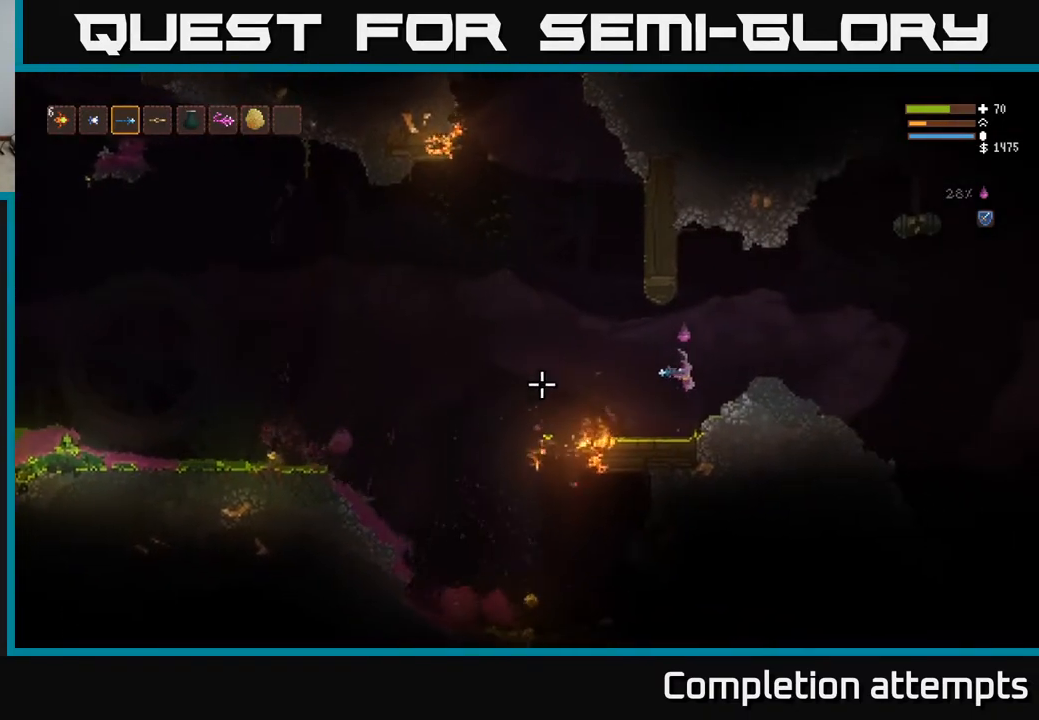
{"buttons": [], "left_stick": "center", "right_stick": "left", "events": [[300, "left_stick", "center"]]}